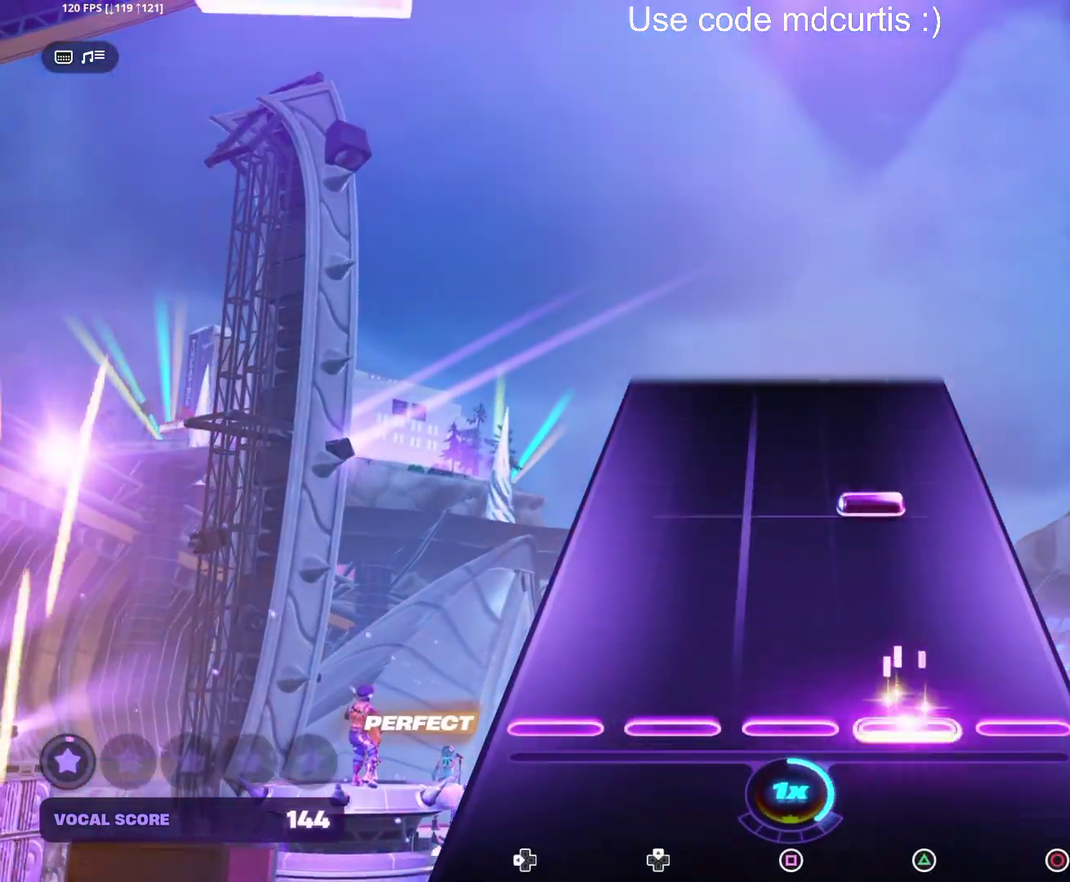
Gameplay with a controller (PlayStation layout); each line is a JSON object with the inputs held at the frame after it. "events" lists button and stick changes between this image and that frame as [ms after this image, input, new state], when the widget could be followed in between. Not read: L3 R3 left_stick right_stick.
{"buttons": [], "events": [[267, "TRIANGLE", "down"], [367, "TRIANGLE", "up"]]}
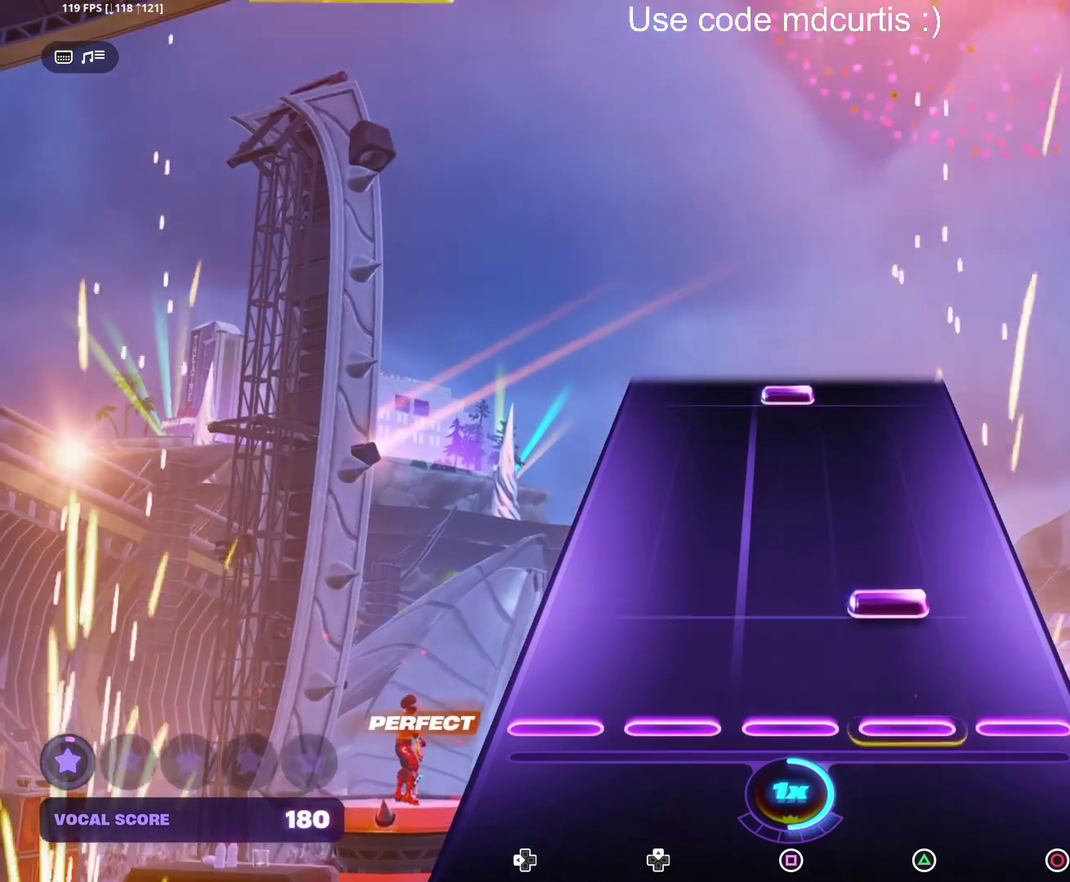
{"buttons": ["SQUARE"], "events": [[133, "TRIANGLE", "down"], [250, "TRIANGLE", "up"], [500, "SQUARE", "down"]]}
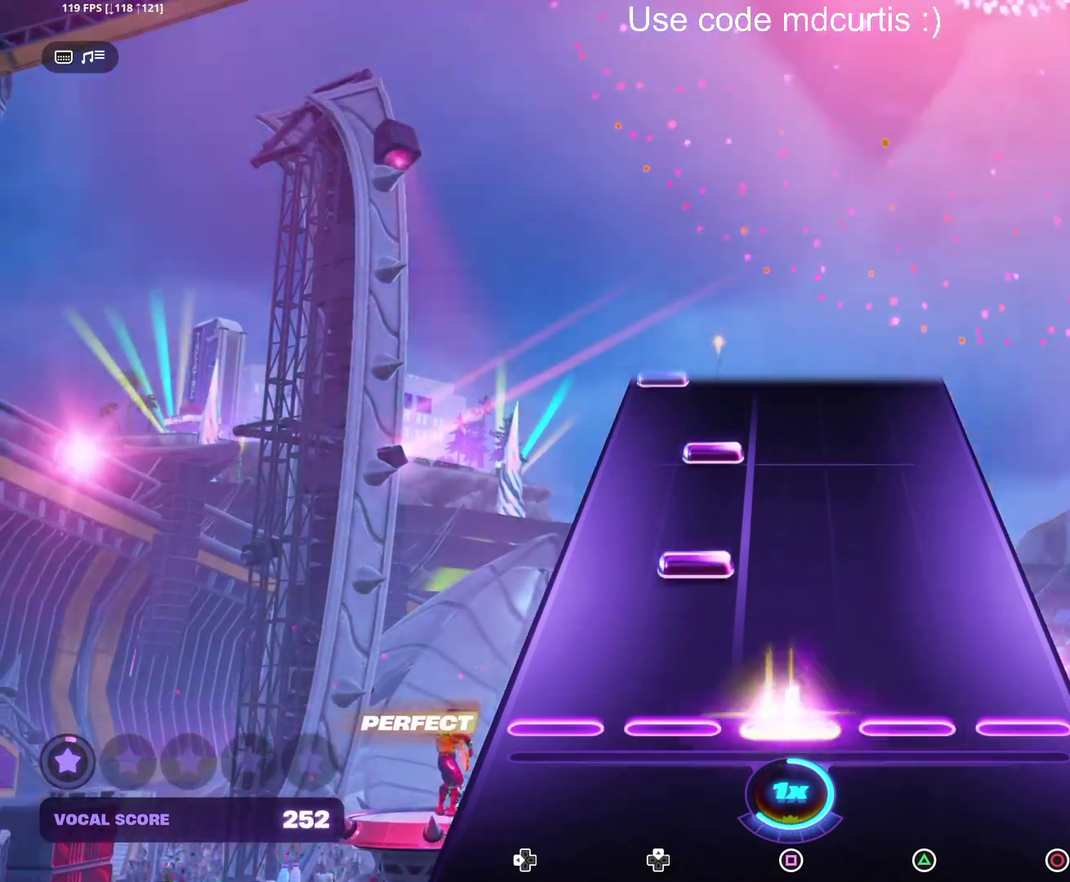
{"buttons": [], "events": [[100, "SQUARE", "up"], [183, "DPAD_UP", "down"], [283, "DPAD_UP", "up"], [350, "DPAD_UP", "down"], [417, "DPAD_UP", "up"]]}
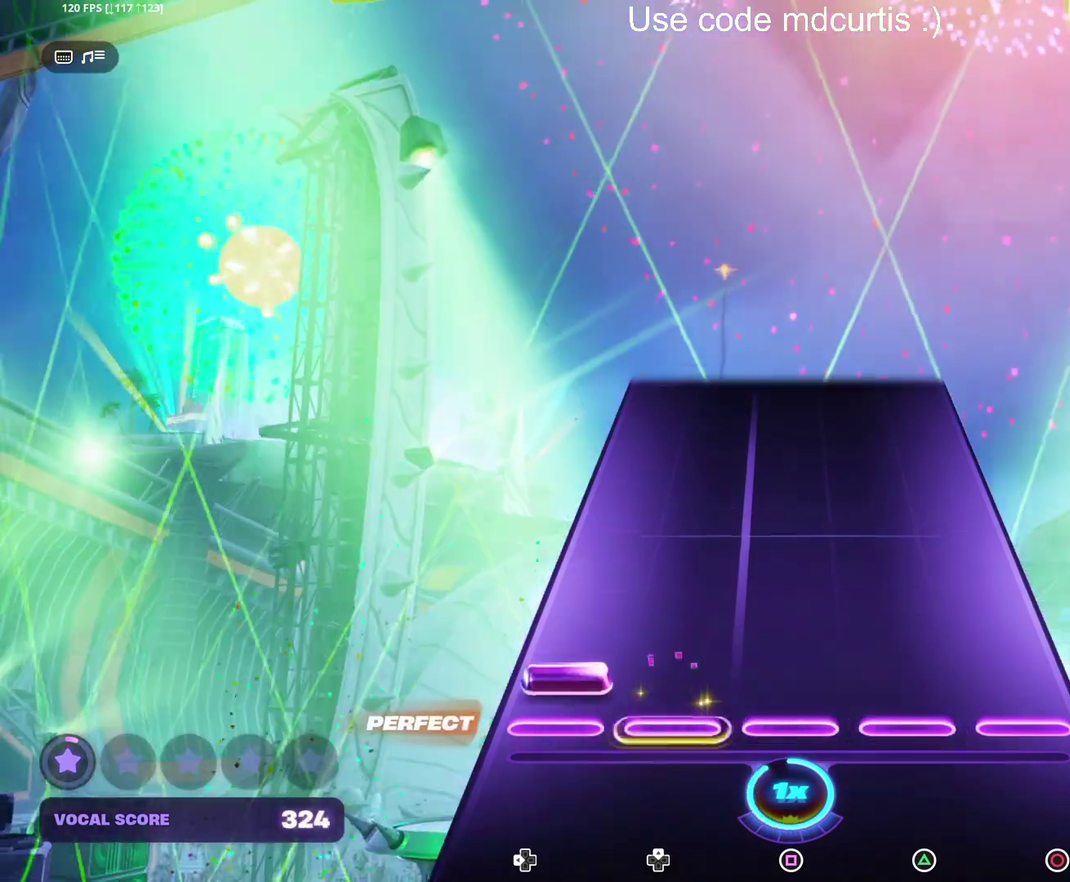
{"buttons": [], "events": [[33, "DPAD_LEFT", "down"], [133, "DPAD_LEFT", "up"]]}
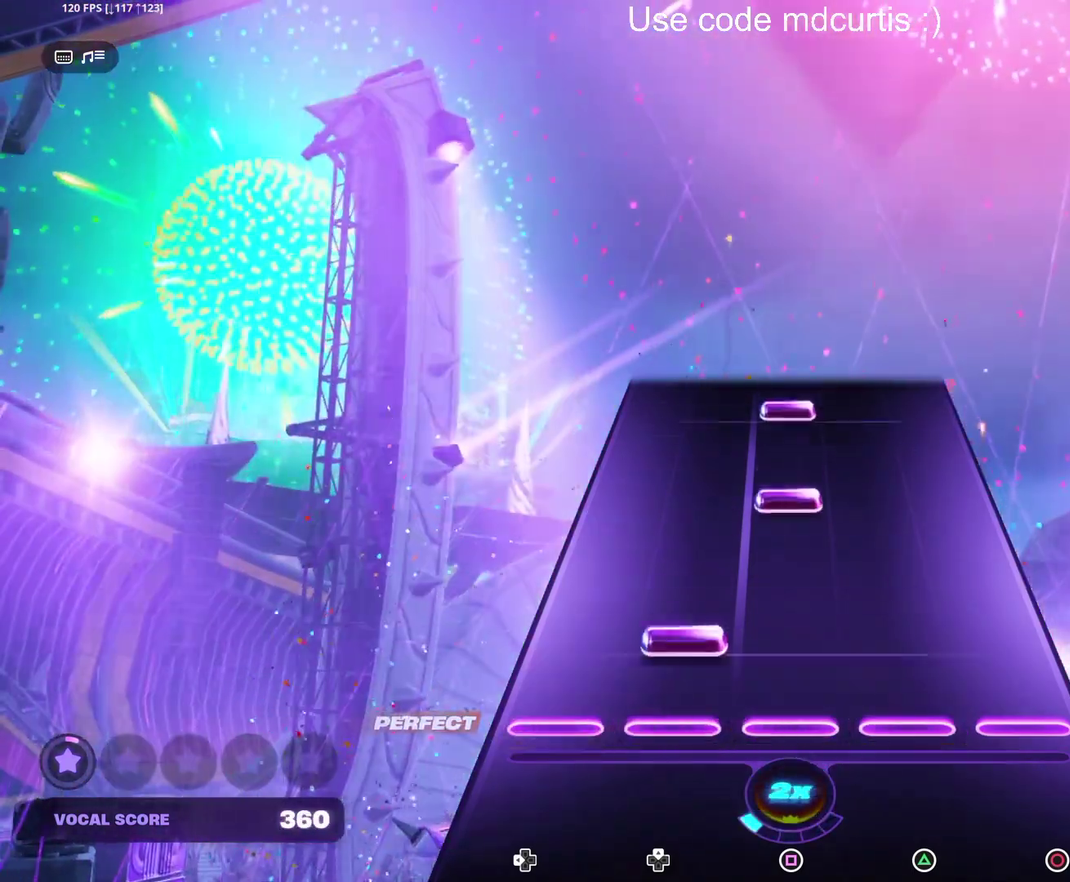
{"buttons": ["SQUARE"], "events": [[100, "DPAD_UP", "down"], [183, "DPAD_UP", "up"], [267, "SQUARE", "down"], [367, "SQUARE", "up"], [450, "SQUARE", "down"]]}
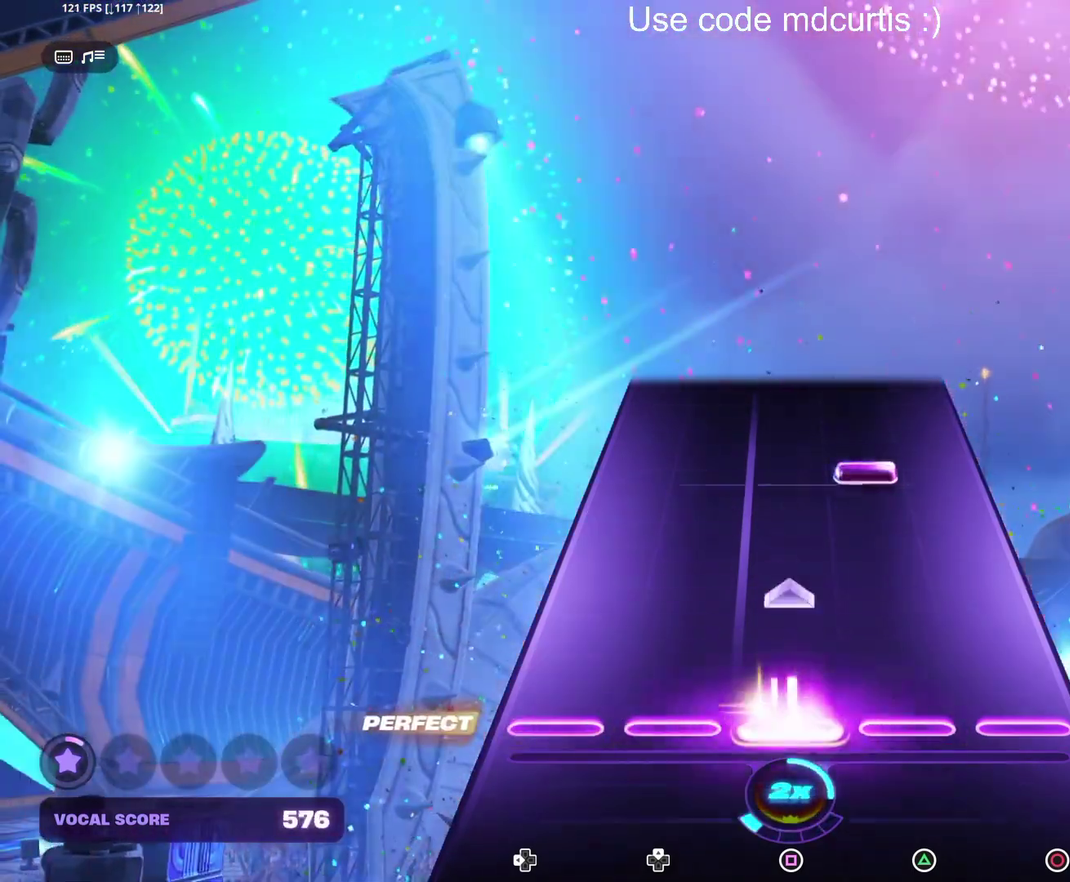
{"buttons": [], "events": [[133, "SQUARE", "up"], [317, "TRIANGLE", "down"], [400, "TRIANGLE", "up"]]}
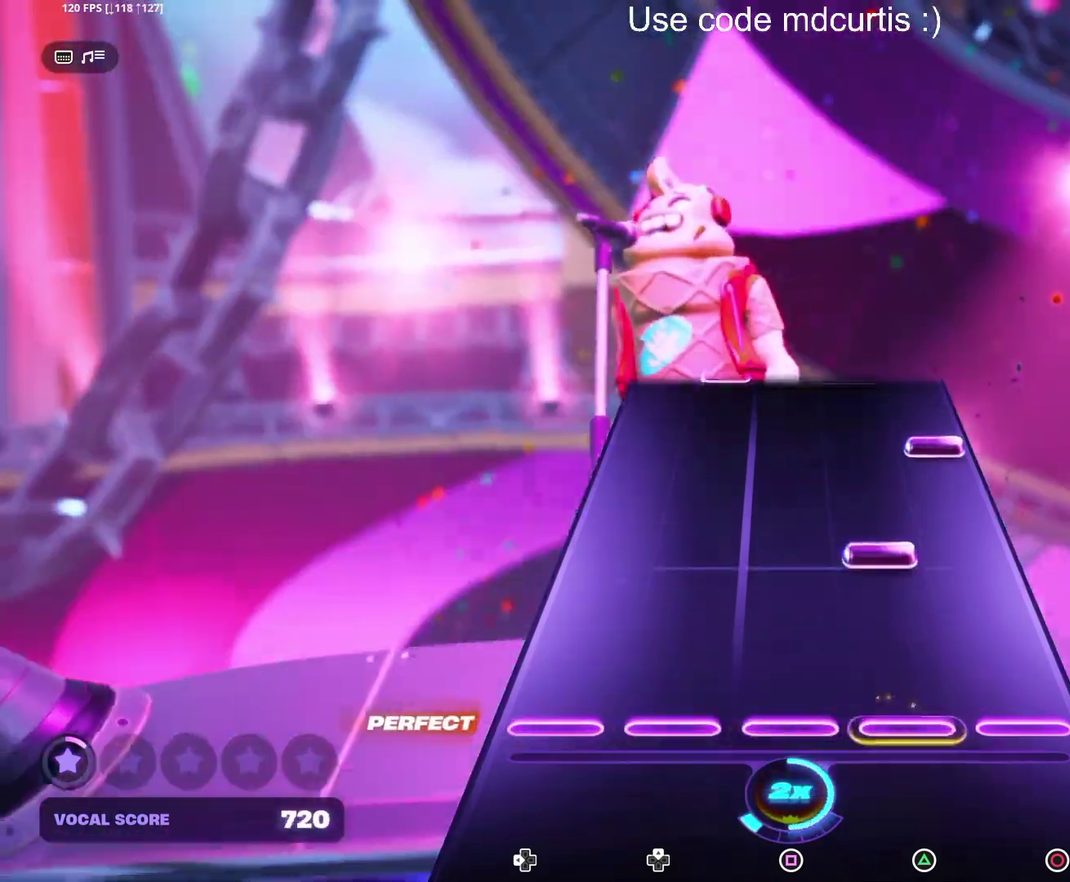
{"buttons": [], "events": [[200, "TRIANGLE", "down"], [283, "TRIANGLE", "up"], [383, "CIRCLE", "down"], [467, "CIRCLE", "up"]]}
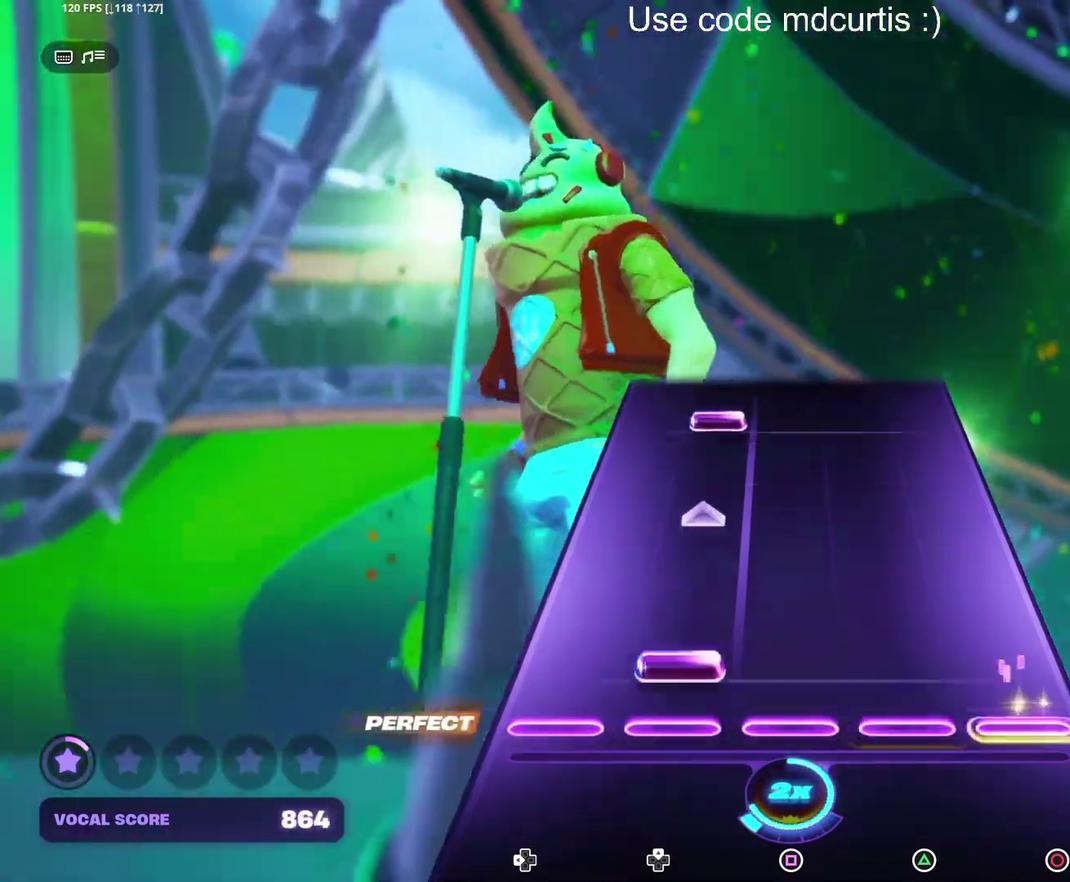
{"buttons": ["DPAD_UP"], "events": [[67, "DPAD_UP", "down"], [267, "DPAD_UP", "up"], [417, "DPAD_UP", "down"]]}
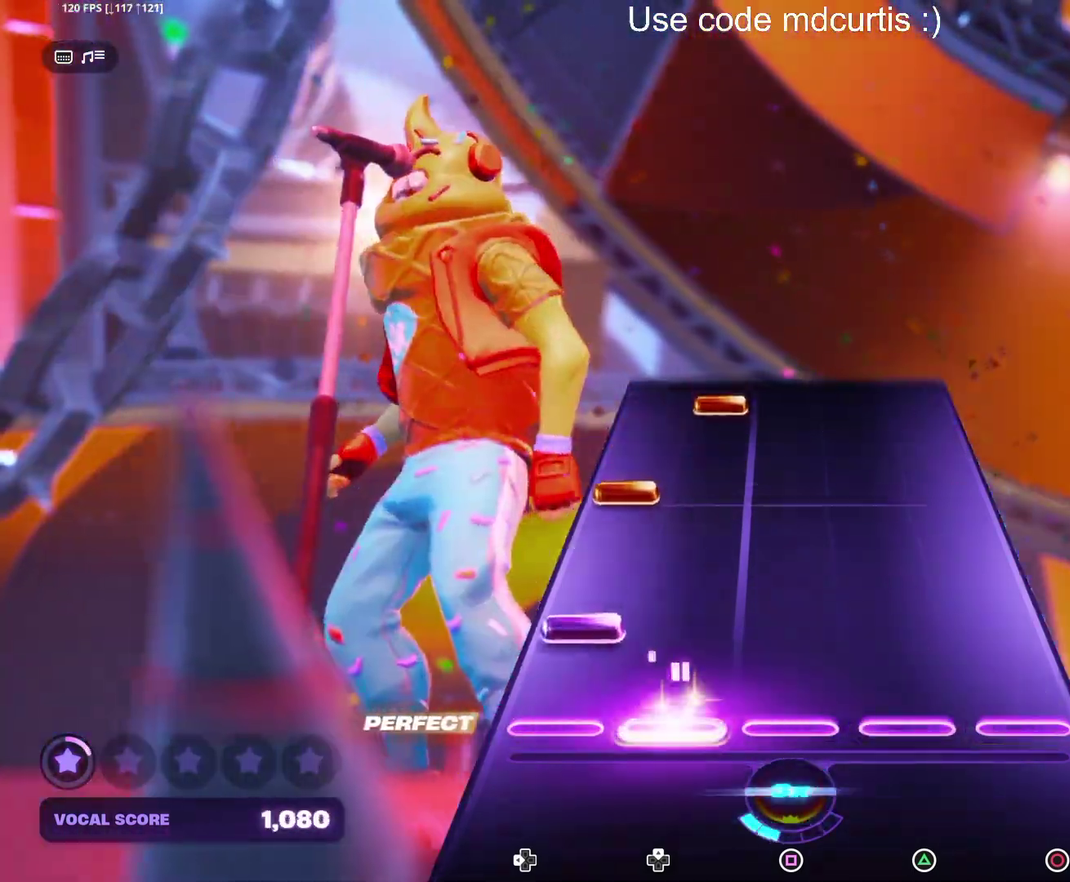
{"buttons": ["DPAD_UP"], "events": [[17, "DPAD_UP", "up"], [117, "DPAD_LEFT", "down"], [217, "DPAD_LEFT", "up"], [300, "DPAD_LEFT", "down"], [350, "DPAD_LEFT", "up"], [467, "DPAD_UP", "down"]]}
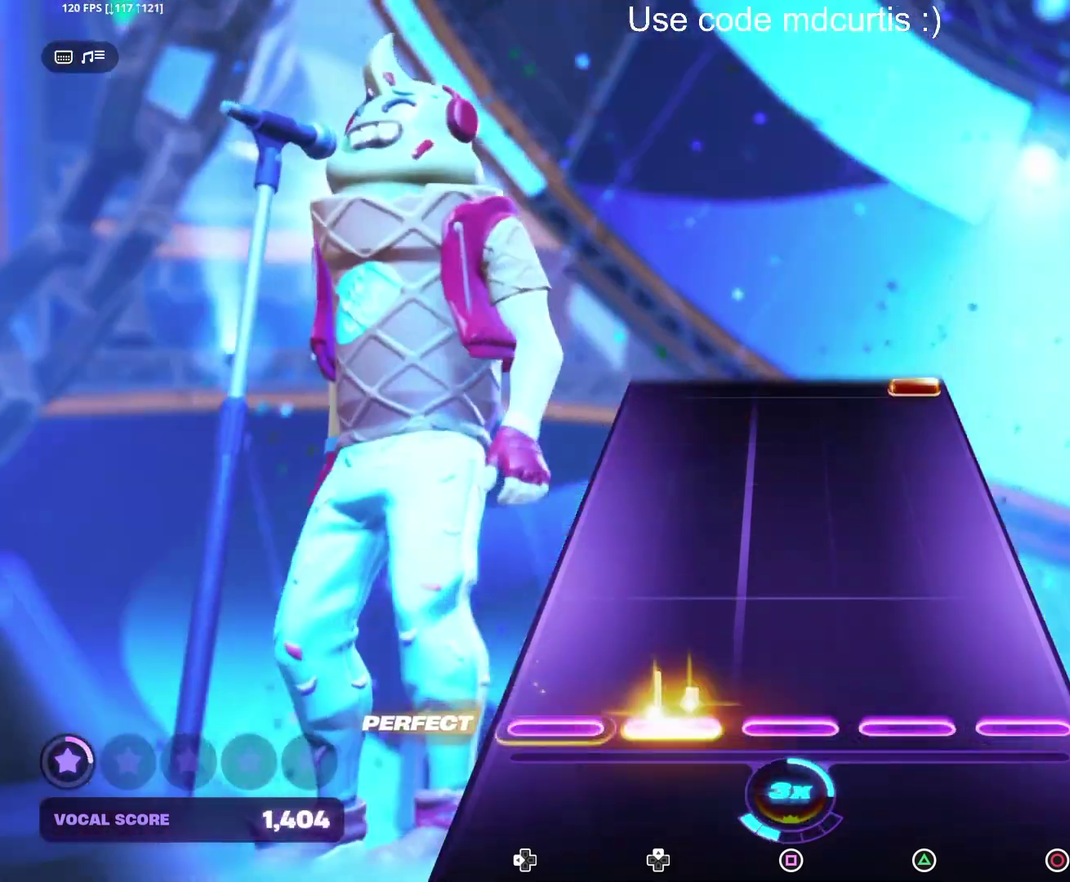
{"buttons": [], "events": [[50, "DPAD_UP", "up"]]}
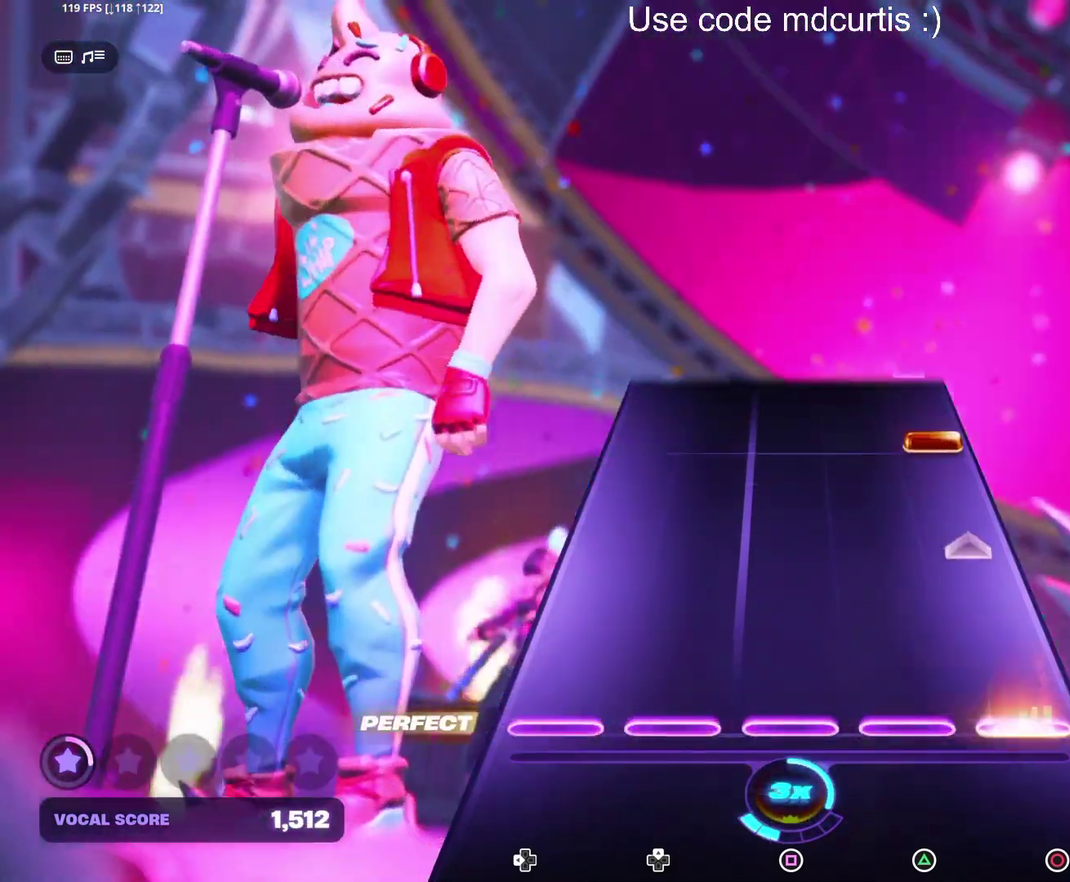
{"buttons": ["CIRCLE"], "events": [[17, "CIRCLE", "down"], [217, "CIRCLE", "up"], [383, "CIRCLE", "down"]]}
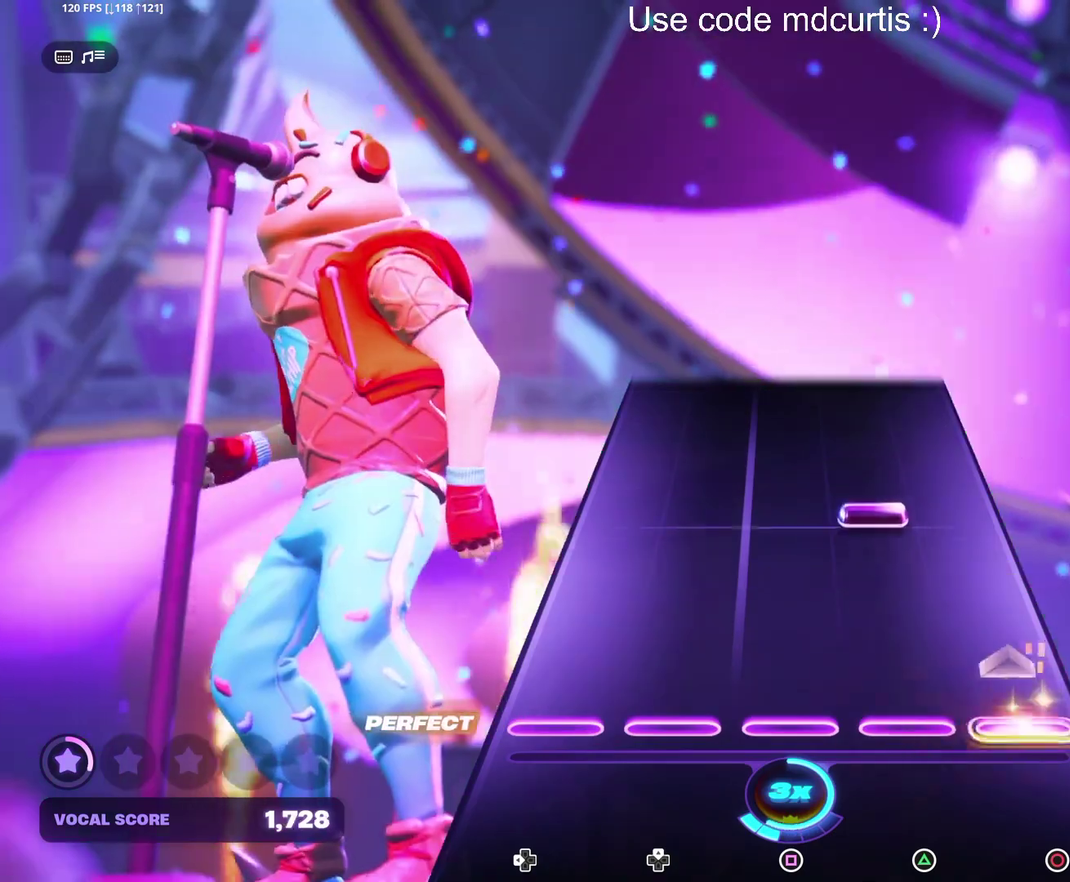
{"buttons": [], "events": [[67, "CIRCLE", "up"], [267, "TRIANGLE", "down"], [350, "TRIANGLE", "up"]]}
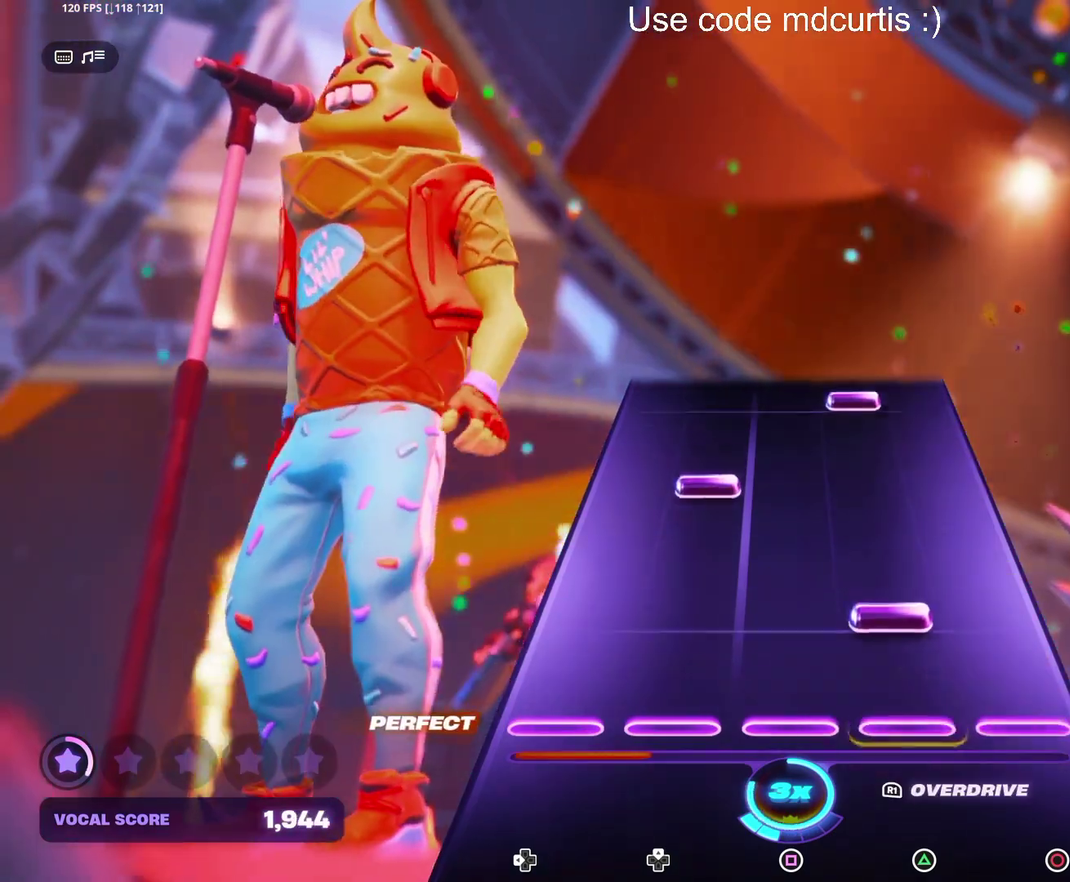
{"buttons": ["TRIANGLE"], "events": [[133, "TRIANGLE", "down"], [233, "TRIANGLE", "up"], [300, "DPAD_UP", "down"], [383, "DPAD_UP", "up"], [483, "TRIANGLE", "down"]]}
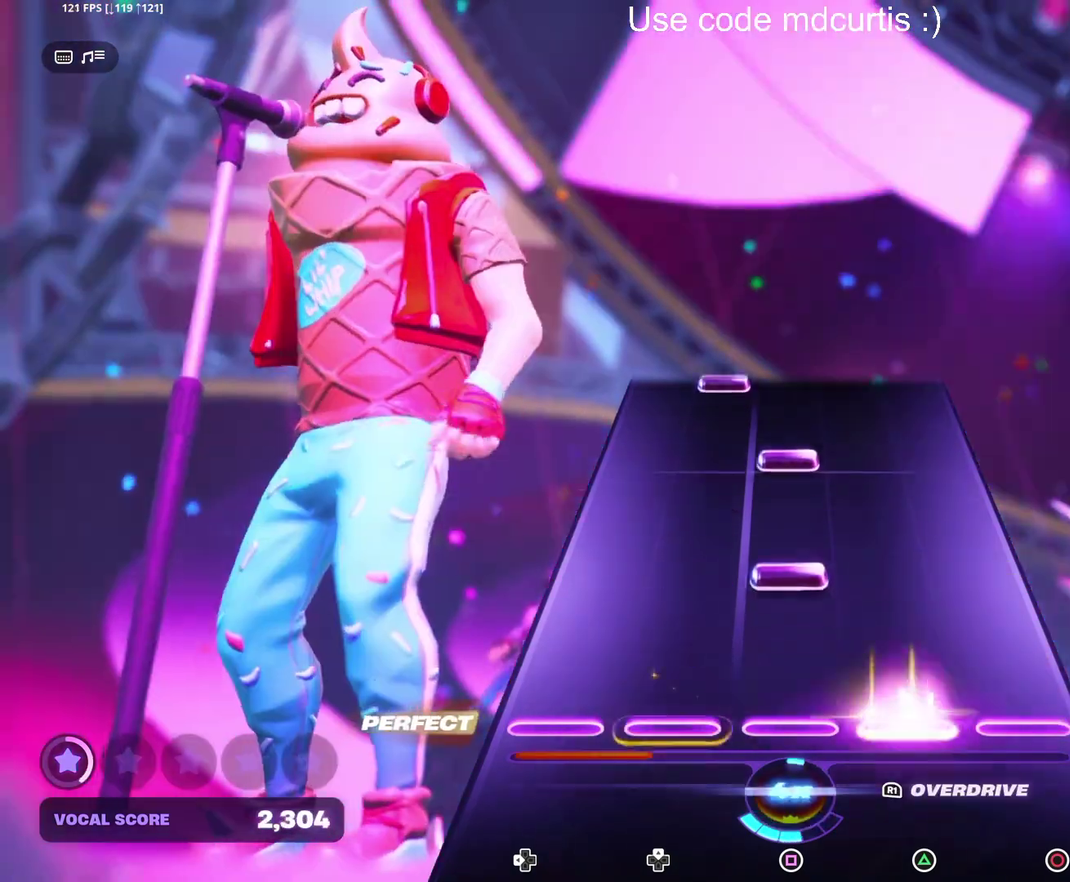
{"buttons": [], "events": [[83, "TRIANGLE", "up"], [183, "SQUARE", "down"], [267, "SQUARE", "up"], [350, "SQUARE", "down"], [450, "SQUARE", "up"]]}
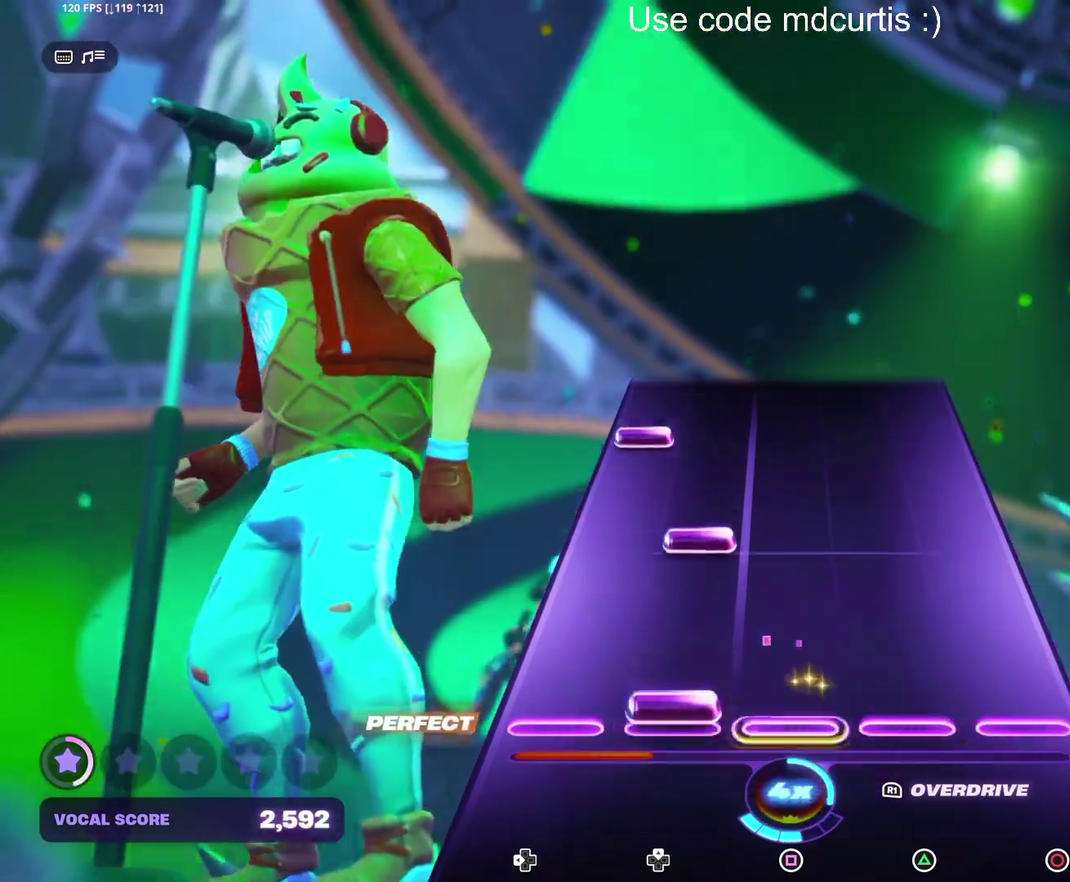
{"buttons": [], "events": [[33, "DPAD_UP", "down"], [117, "DPAD_UP", "up"], [200, "DPAD_UP", "down"], [283, "DPAD_UP", "up"], [400, "DPAD_LEFT", "down"], [500, "DPAD_LEFT", "up"]]}
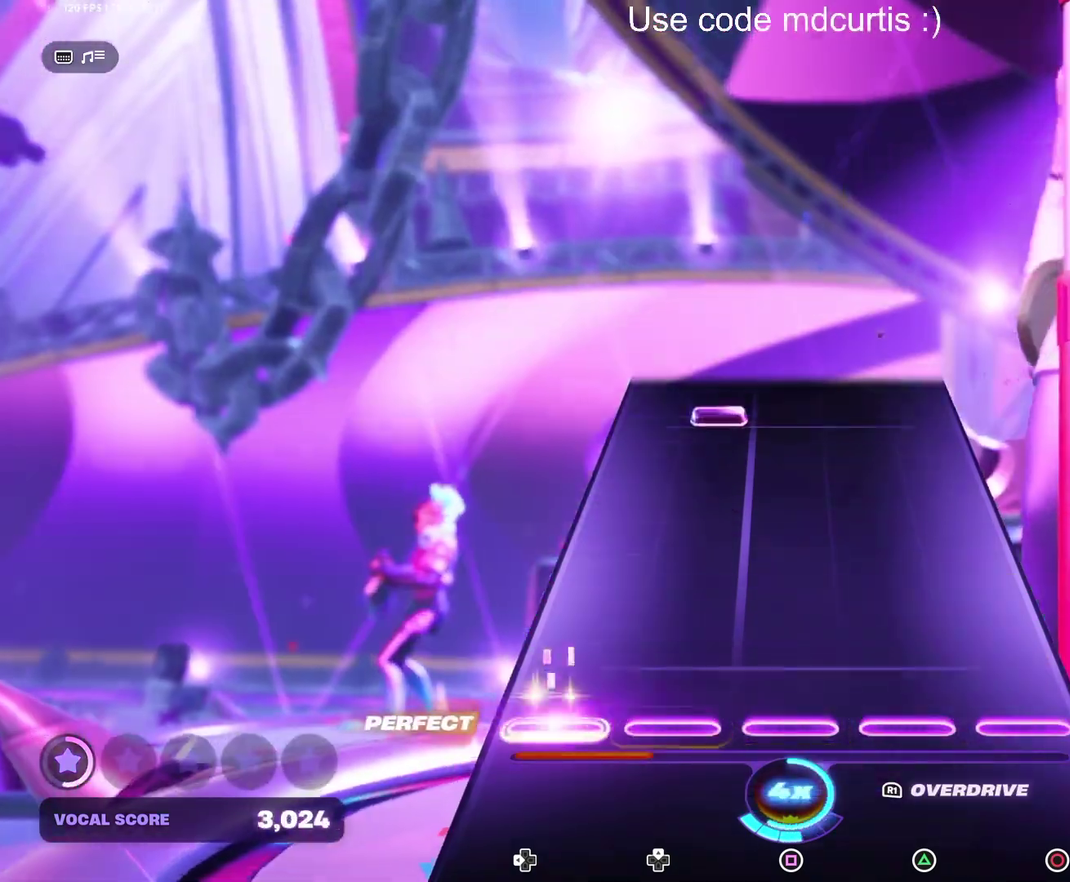
{"buttons": ["DPAD_UP"], "events": [[450, "DPAD_UP", "down"]]}
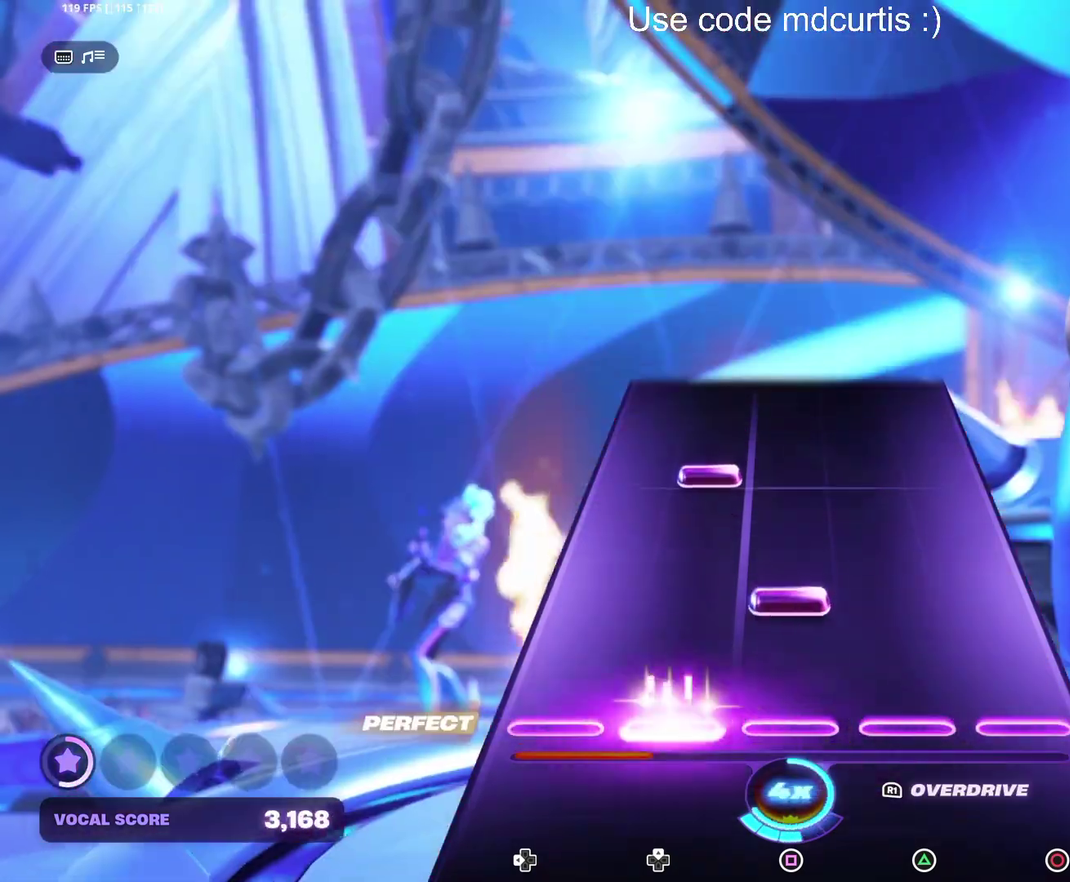
{"buttons": [], "events": [[50, "DPAD_UP", "up"], [133, "SQUARE", "down"], [250, "SQUARE", "up"], [317, "DPAD_UP", "down"], [400, "DPAD_UP", "up"]]}
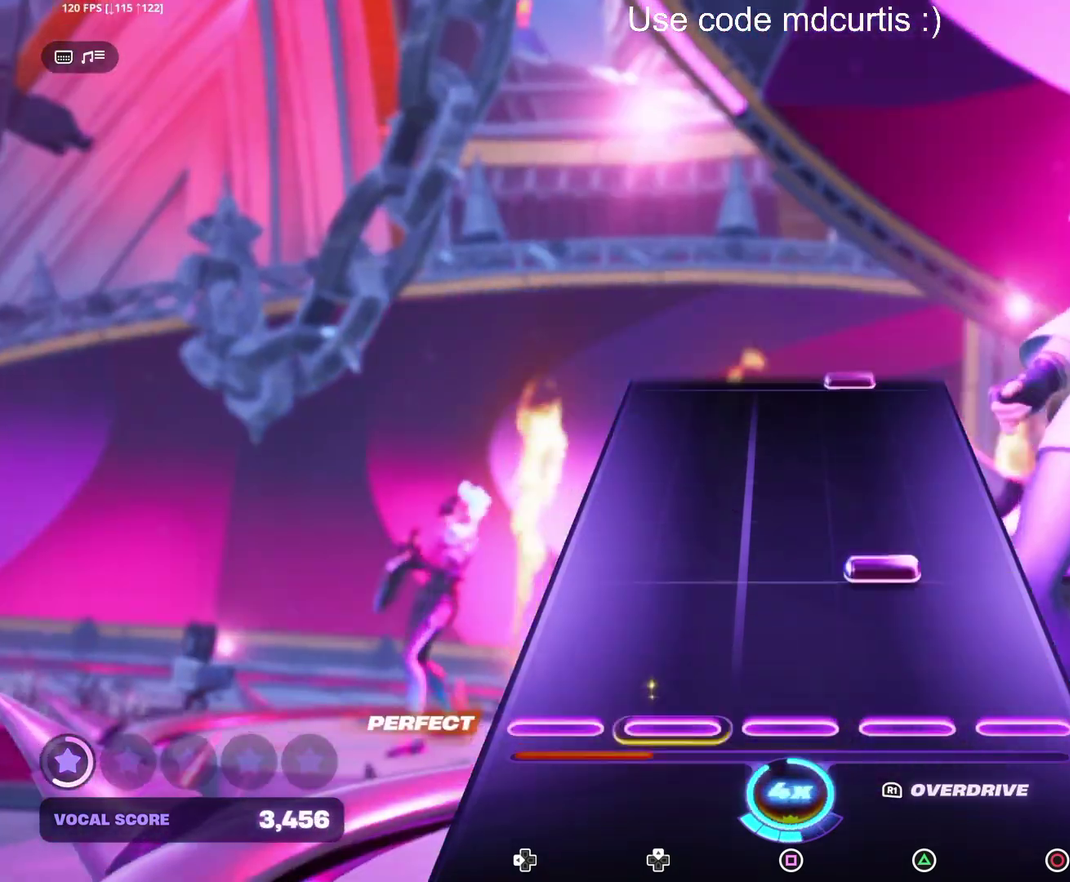
{"buttons": [], "events": [[200, "TRIANGLE", "down"], [283, "TRIANGLE", "up"]]}
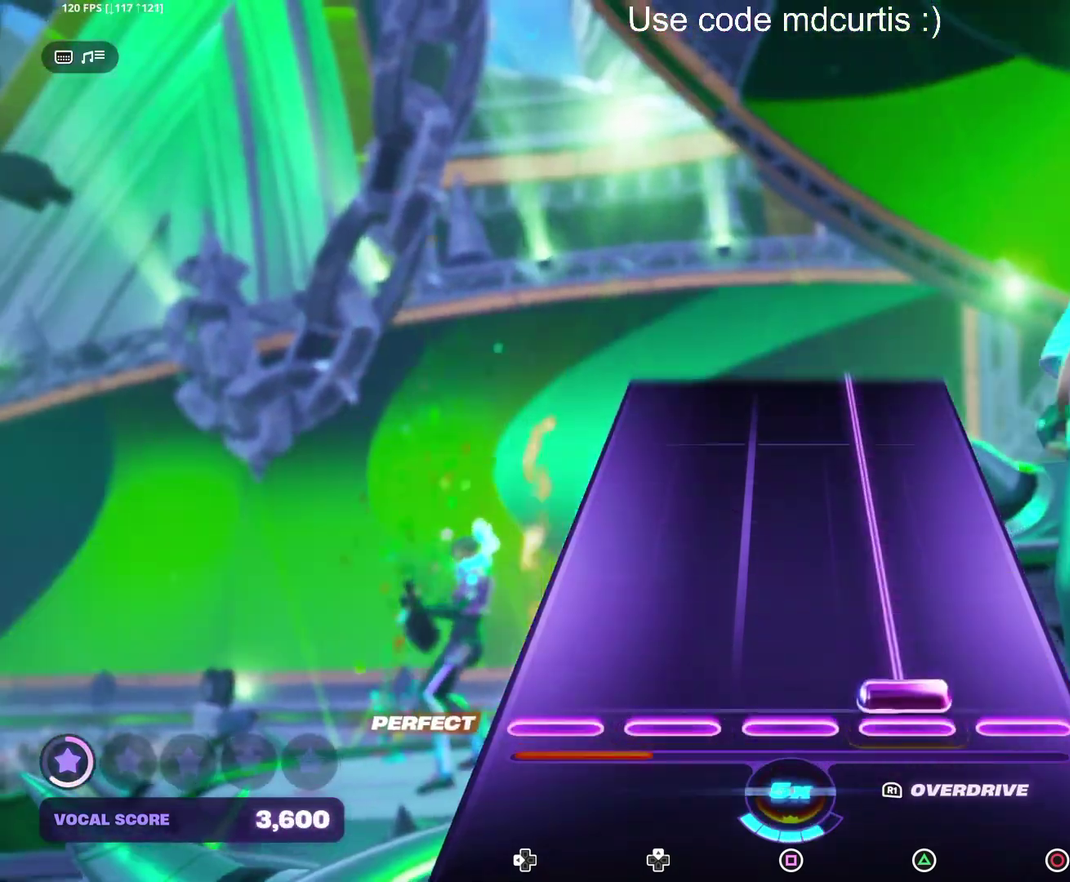
{"buttons": ["TRIANGLE"], "events": [[50, "TRIANGLE", "down"]]}
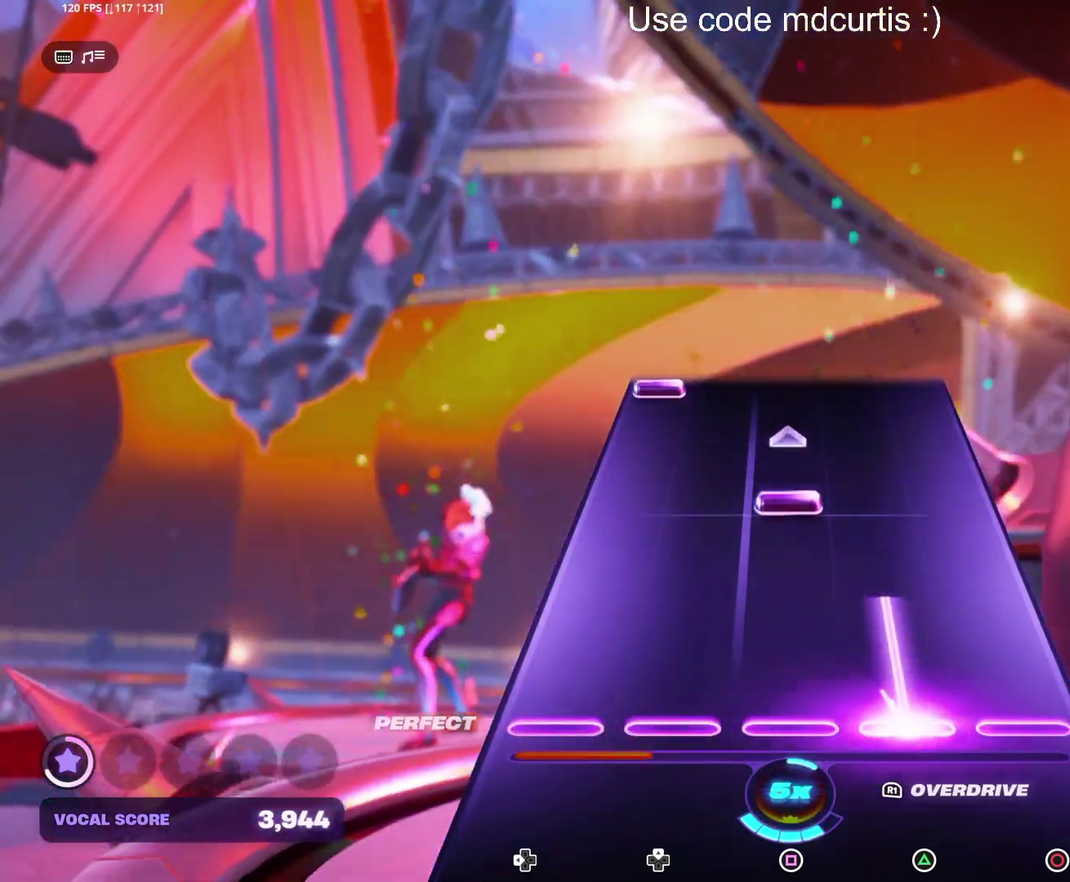
{"buttons": [], "events": [[167, "TRIANGLE", "up"], [283, "SQUARE", "down"], [400, "SQUARE", "up"]]}
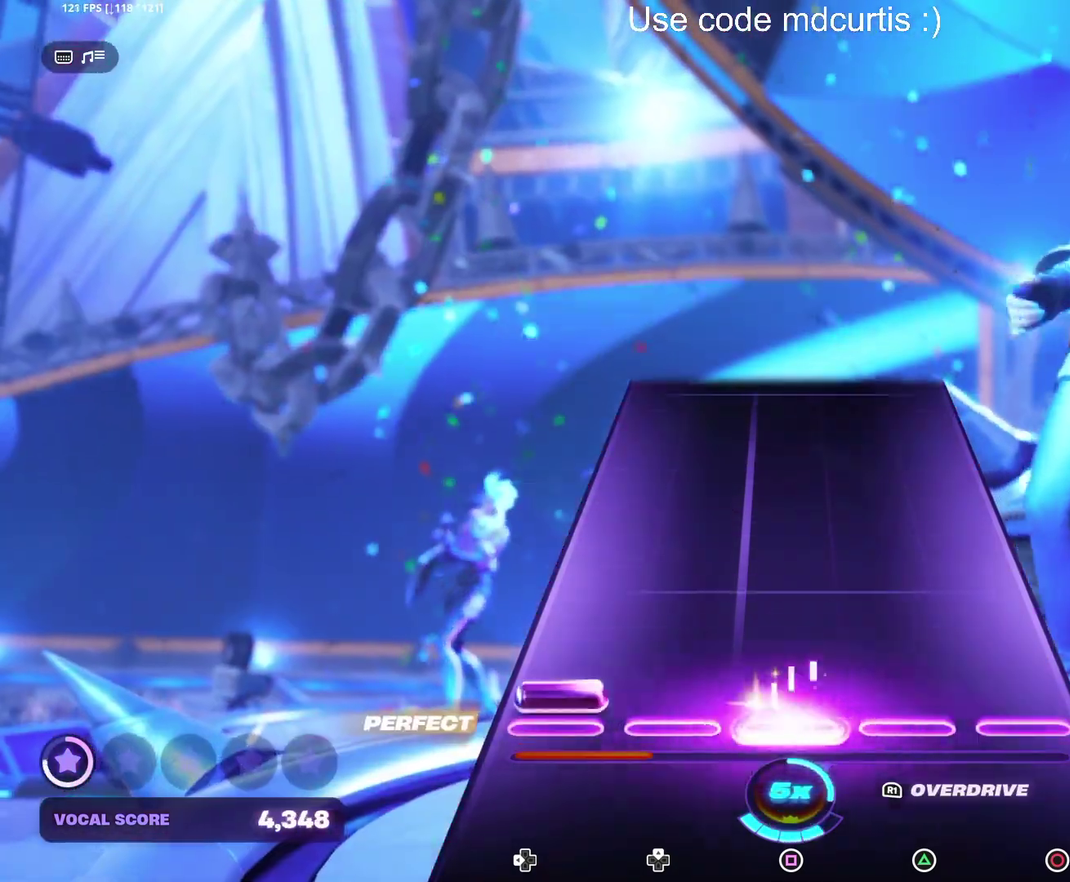
{"buttons": [], "events": [[17, "DPAD_LEFT", "down"], [117, "DPAD_LEFT", "up"]]}
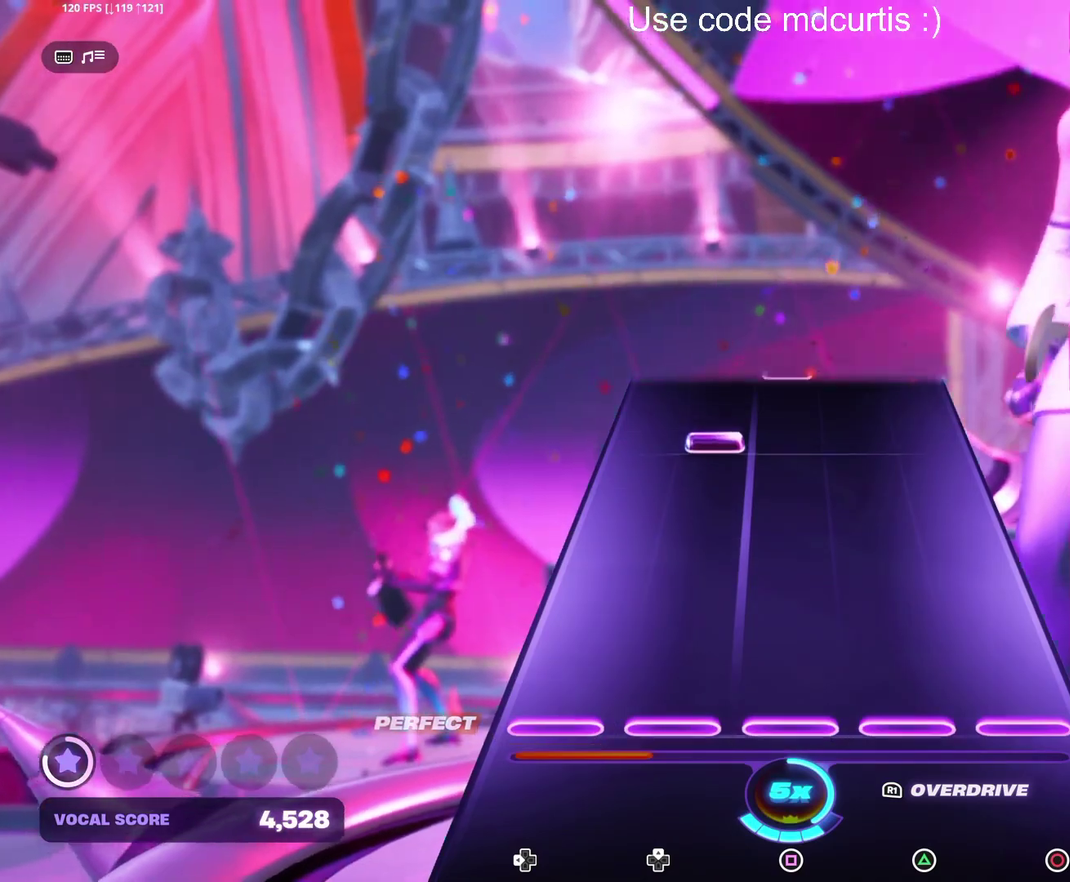
{"buttons": [], "events": [[367, "DPAD_UP", "down"], [467, "DPAD_UP", "up"]]}
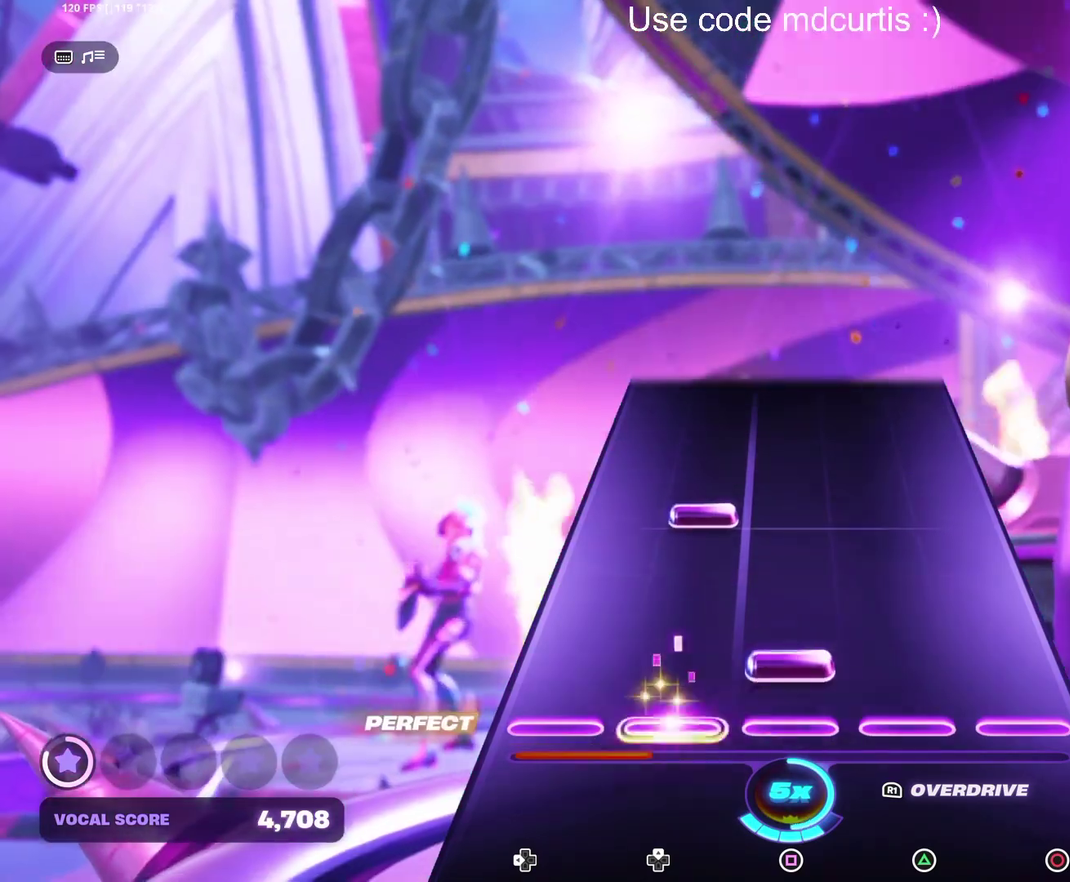
{"buttons": [], "events": [[67, "SQUARE", "down"], [167, "SQUARE", "up"], [233, "DPAD_UP", "down"], [333, "DPAD_UP", "up"]]}
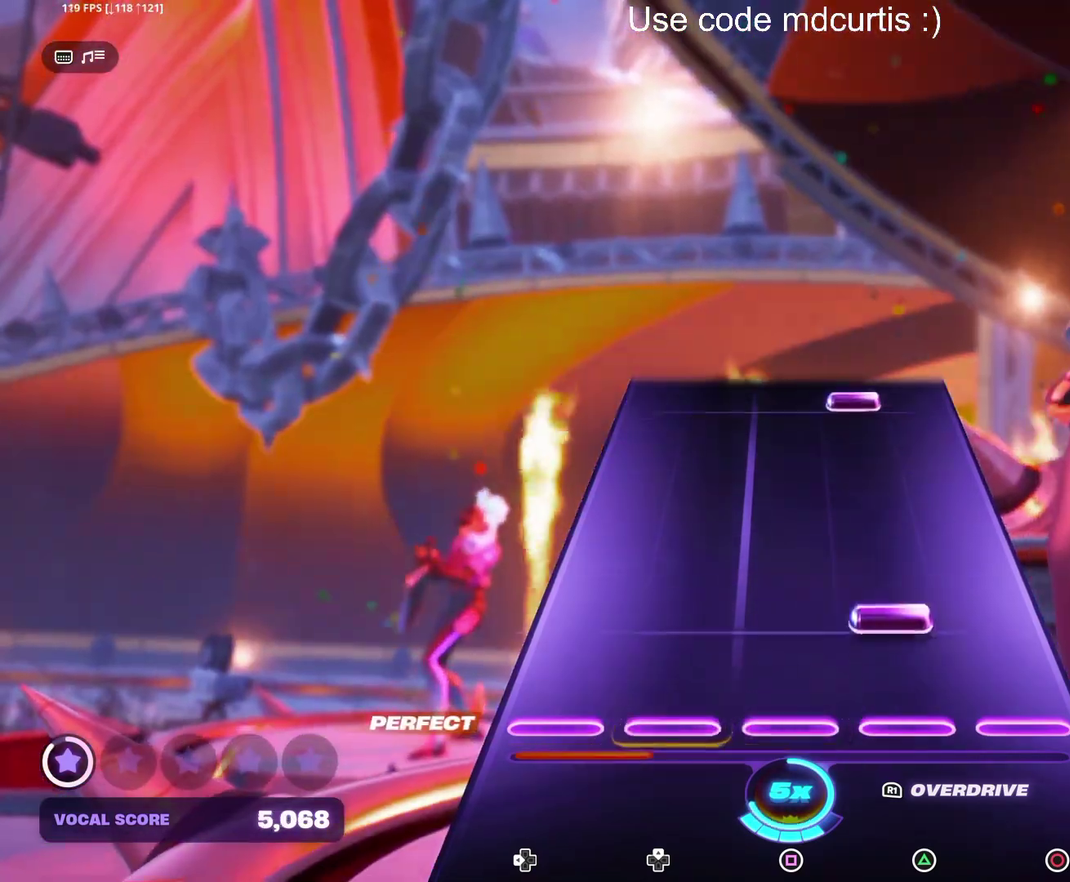
{"buttons": ["TRIANGLE"], "events": [[100, "TRIANGLE", "down"], [217, "TRIANGLE", "up"], [483, "TRIANGLE", "down"]]}
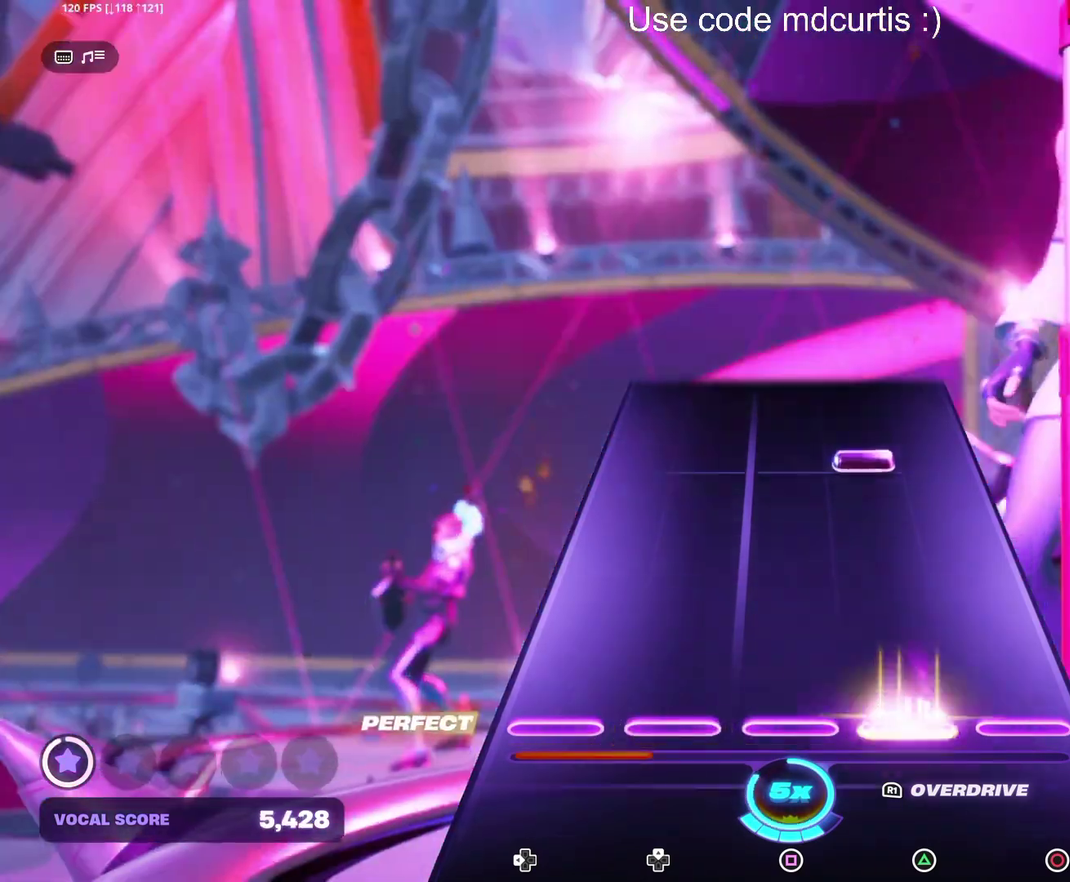
{"buttons": [], "events": [[83, "TRIANGLE", "up"], [333, "TRIANGLE", "down"], [450, "TRIANGLE", "up"]]}
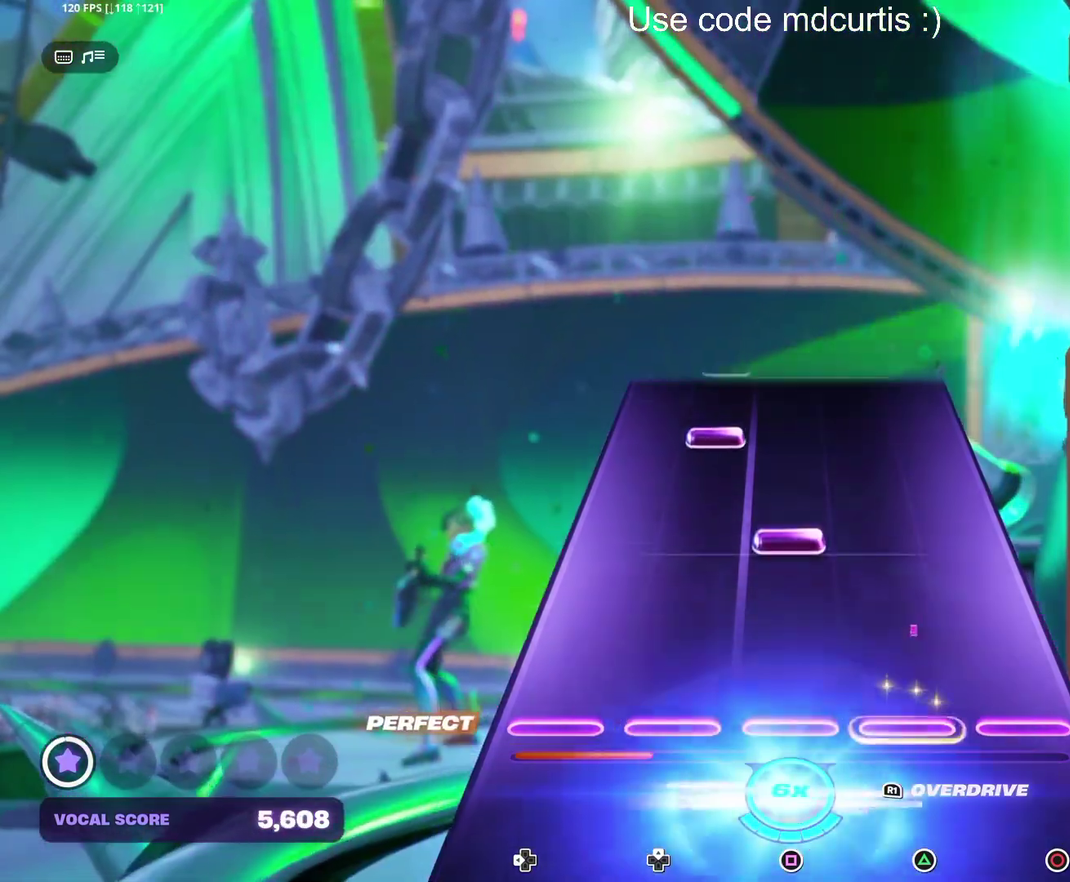
{"buttons": [], "events": [[217, "R1", "down"], [300, "R1", "up"], [383, "DPAD_UP", "down"], [483, "DPAD_UP", "up"]]}
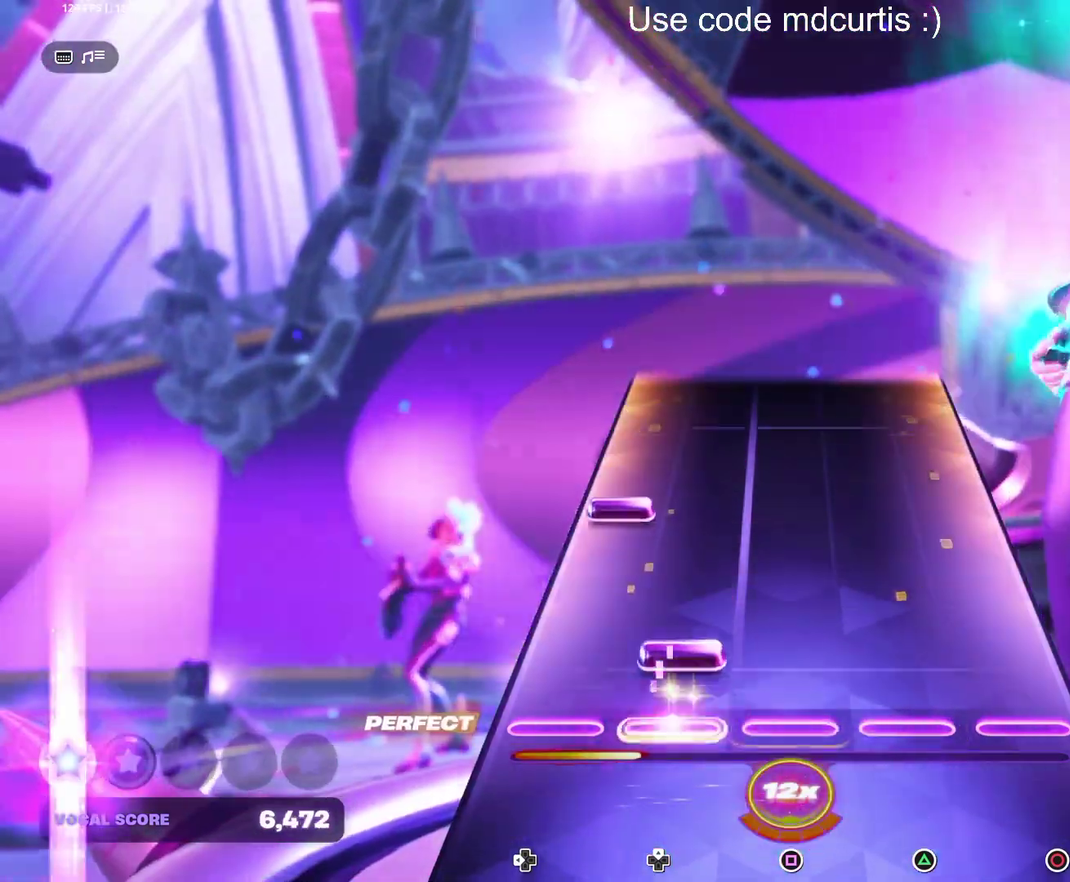
{"buttons": [], "events": [[50, "DPAD_UP", "down"], [150, "DPAD_UP", "up"], [250, "DPAD_LEFT", "down"], [333, "DPAD_LEFT", "up"]]}
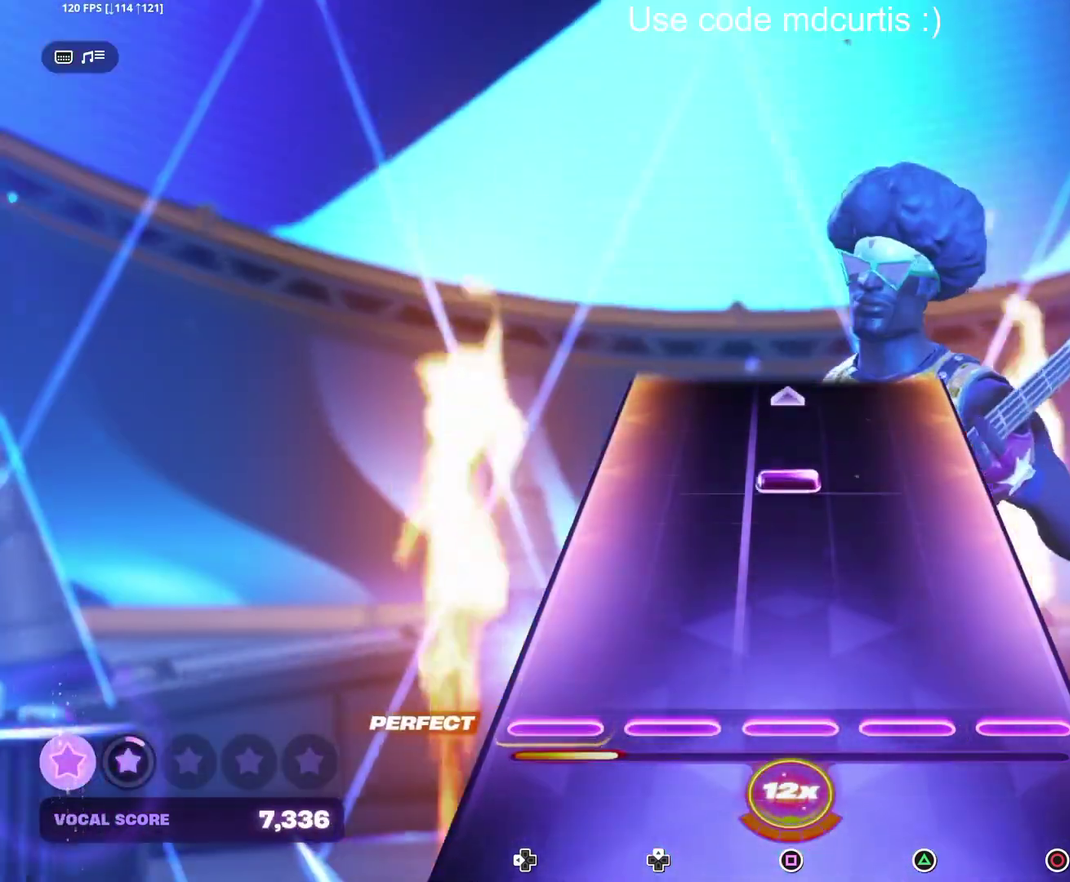
{"buttons": [], "events": [[300, "SQUARE", "down"], [500, "SQUARE", "up"]]}
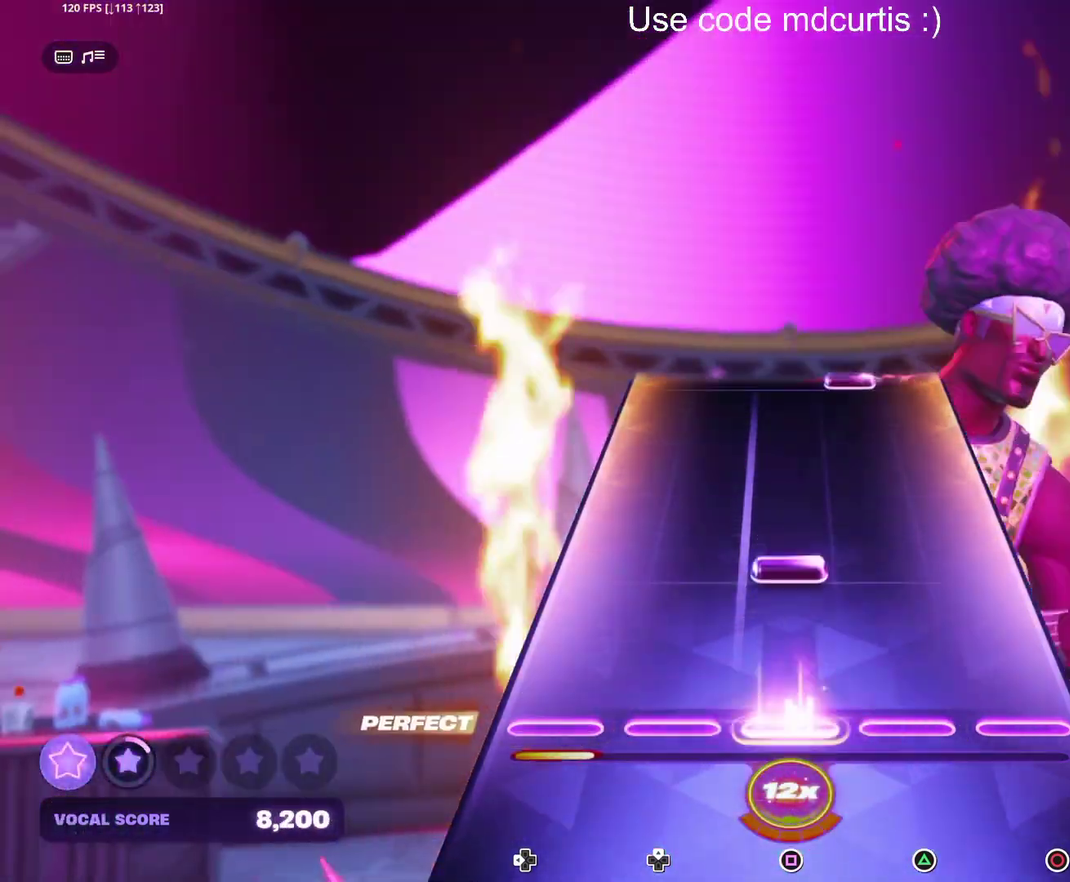
{"buttons": [], "events": [[183, "SQUARE", "down"], [300, "SQUARE", "up"]]}